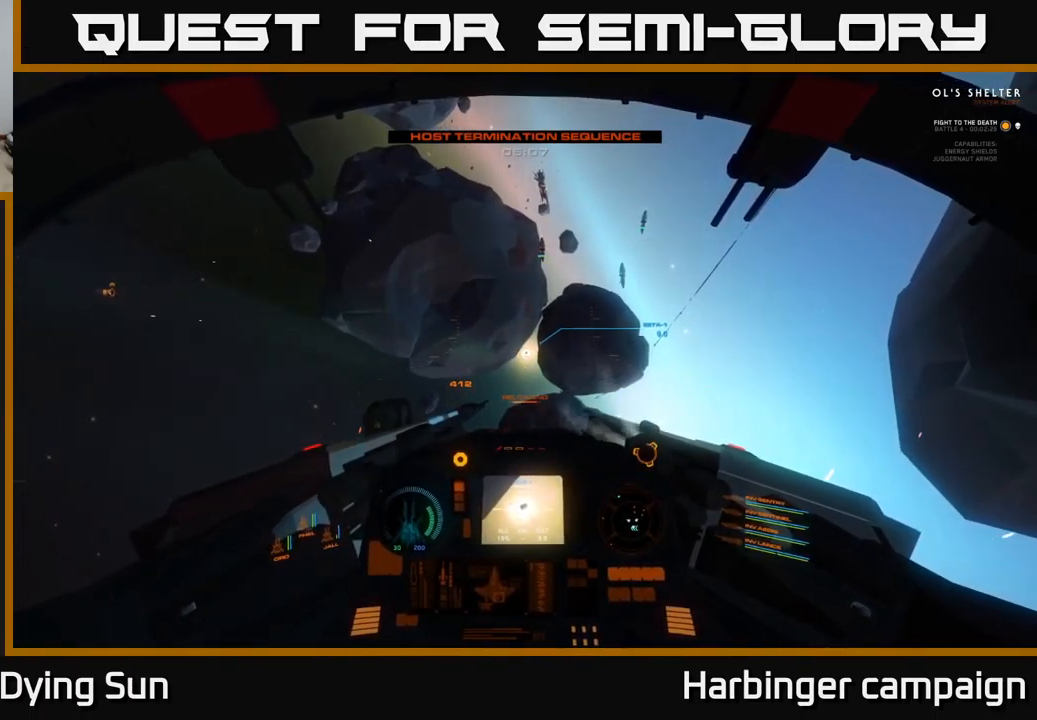
Gameplay with a controller (Xbox layout); each line is a JSON object with the inputs held at the frame after it. "events" lists button and stick changes between this image and that frame as [ms after this image, input, new state], when the widget could be followed in between.
{"buttons": ["L2"], "left_stick": "center", "right_stick": "center", "events": [[16, "R3", "down"], [383, "R3", "up"]]}
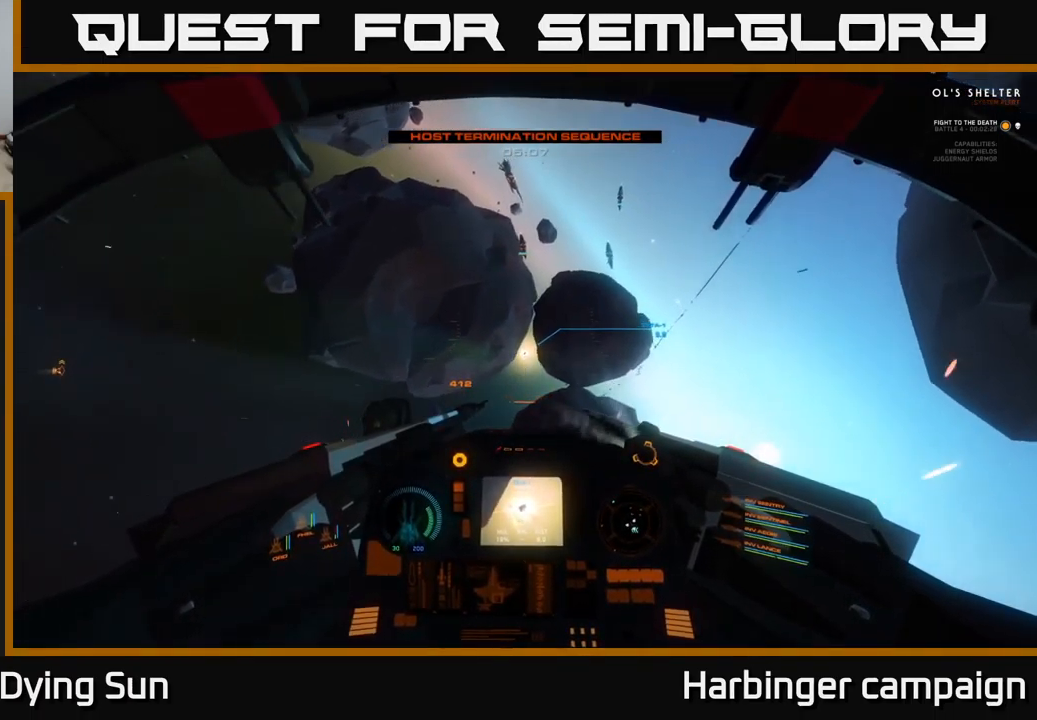
{"buttons": ["L2"], "left_stick": "center", "right_stick": "center", "events": []}
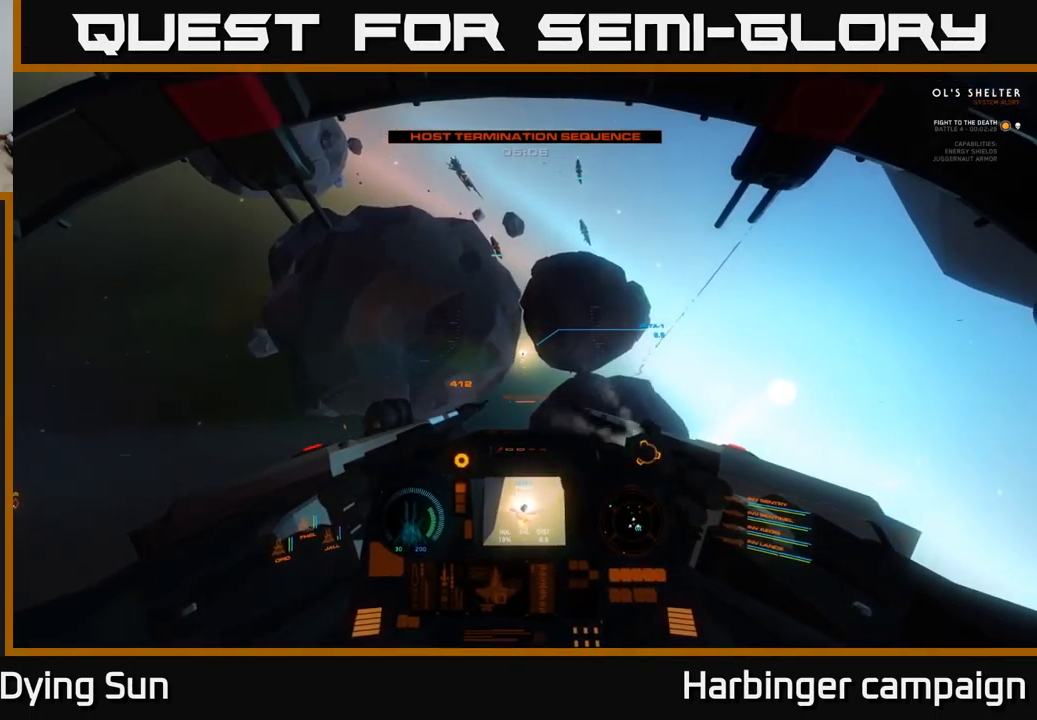
{"buttons": ["L2"], "left_stick": "center", "right_stick": "center", "events": [[183, "R3", "down"], [400, "R3", "up"]]}
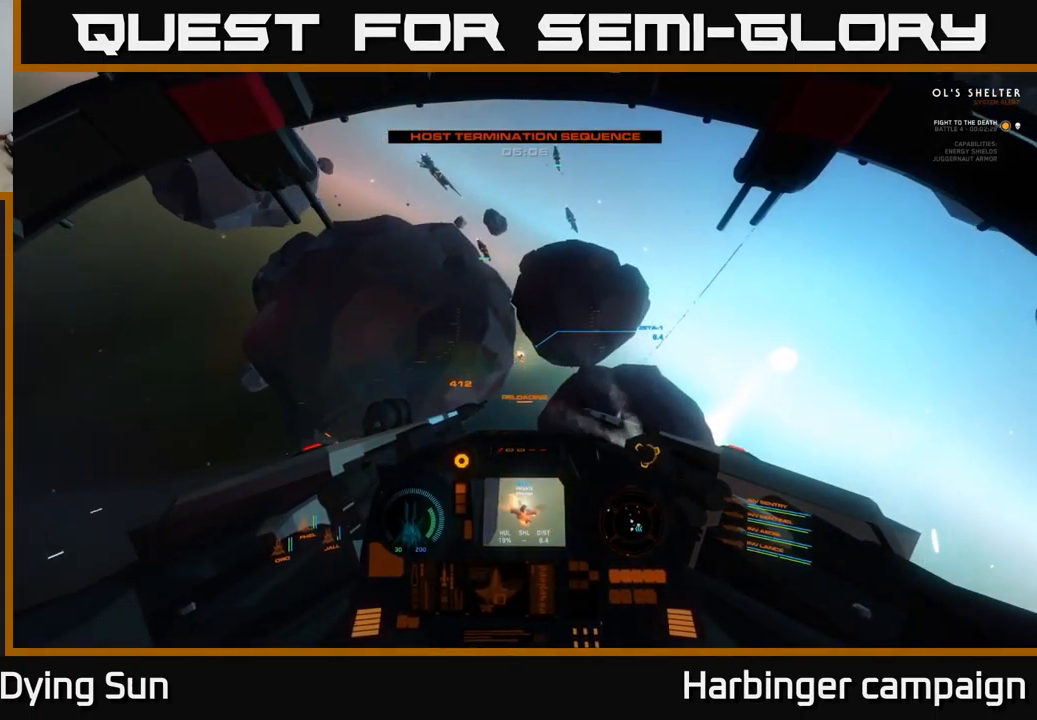
{"buttons": ["L2"], "left_stick": "center", "right_stick": "center", "events": [[183, "R3", "down"], [450, "R3", "up"]]}
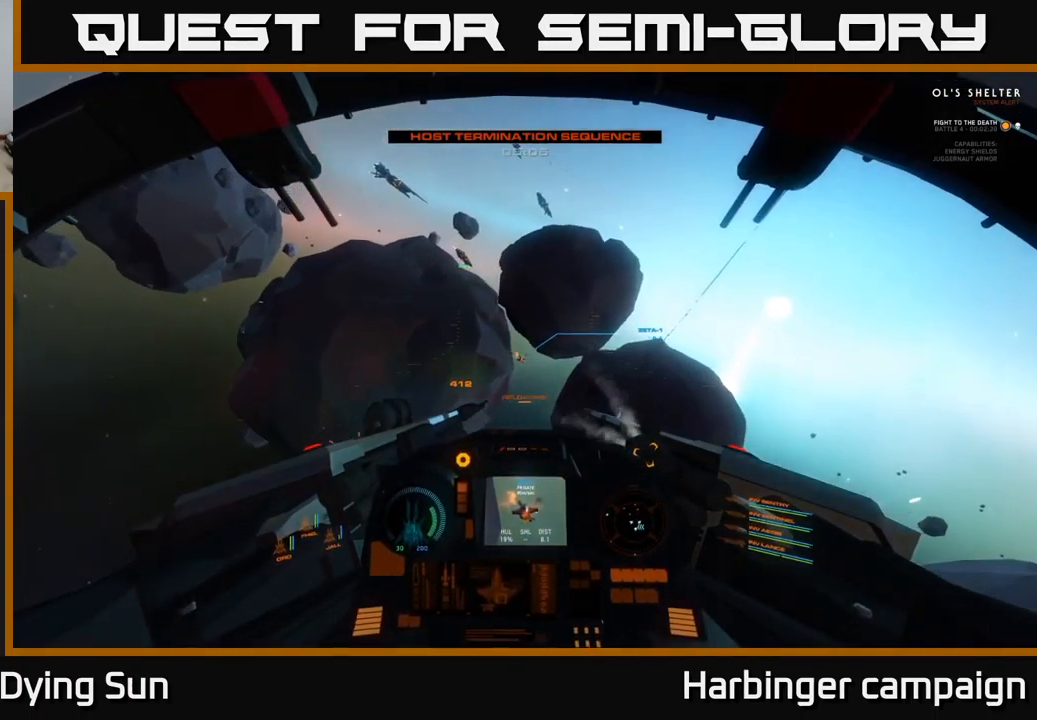
{"buttons": ["L2"], "left_stick": "center", "right_stick": "center", "events": [[200, "right_stick", "right"], [333, "right_stick", "center"]]}
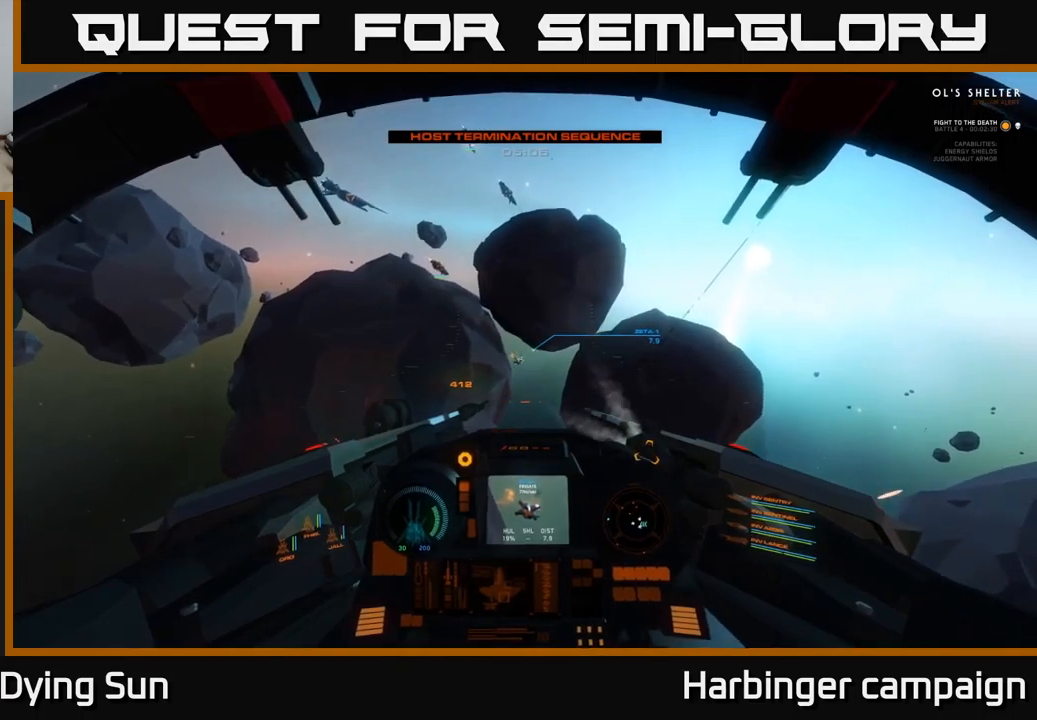
{"buttons": ["L2"], "left_stick": "center", "right_stick": "center", "events": [[67, "right_stick", "up"], [150, "right_stick", "center"], [383, "right_stick", "down-left"], [500, "right_stick", "center"]]}
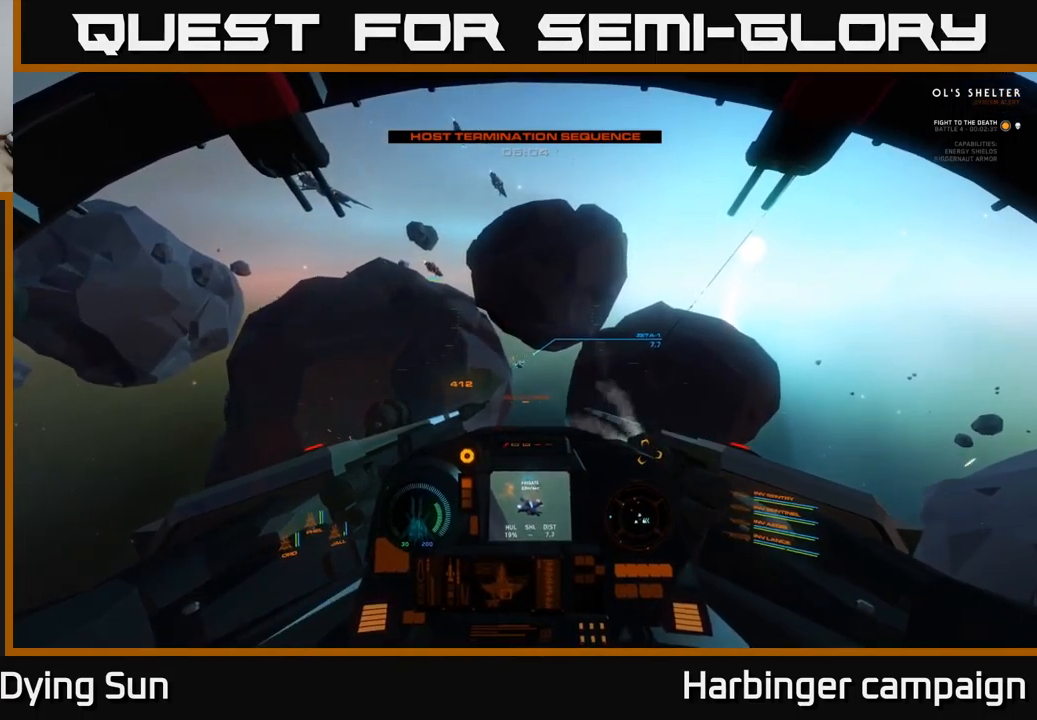
{"buttons": ["L2"], "left_stick": "center", "right_stick": "down-right", "events": [[467, "right_stick", "down-right"]]}
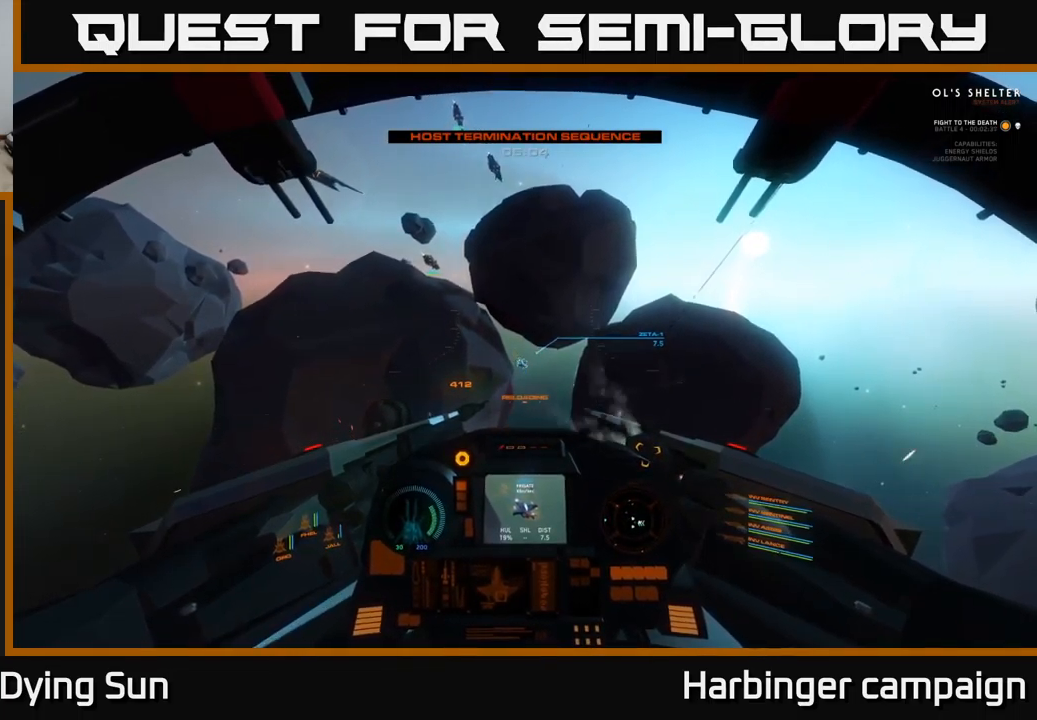
{"buttons": ["L2"], "left_stick": "center", "right_stick": "center", "events": [[33, "right_stick", "center"]]}
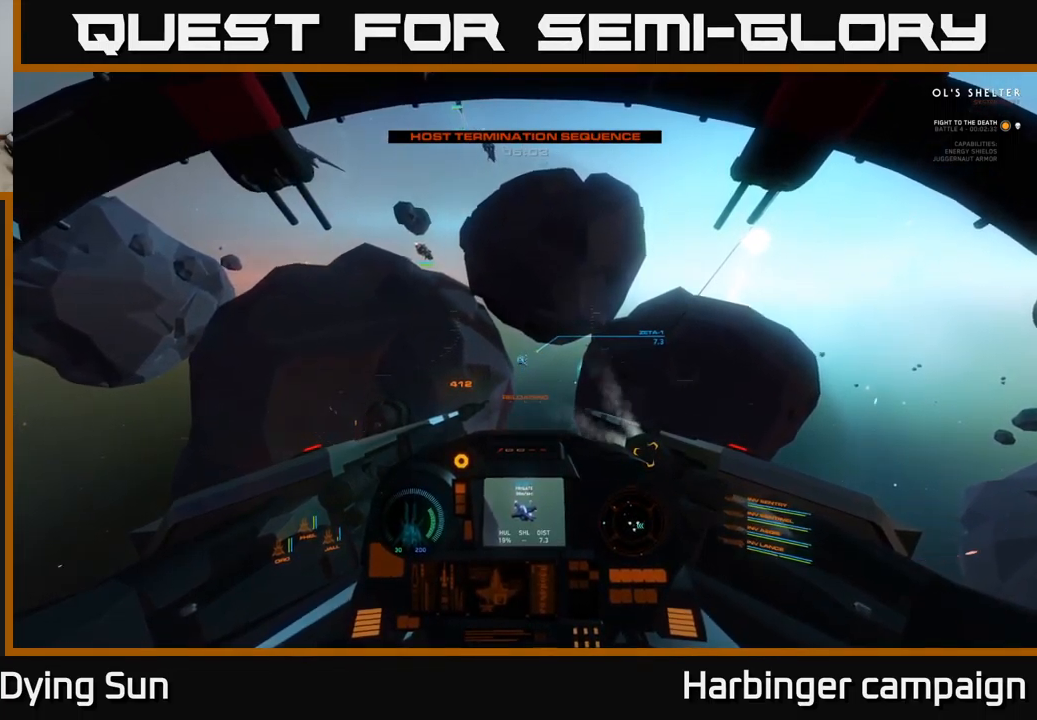
{"buttons": ["L2"], "left_stick": "center", "right_stick": "down", "events": [[67, "right_stick", "down"], [150, "right_stick", "center"], [183, "R2", "down"], [283, "R2", "up"], [450, "right_stick", "down"]]}
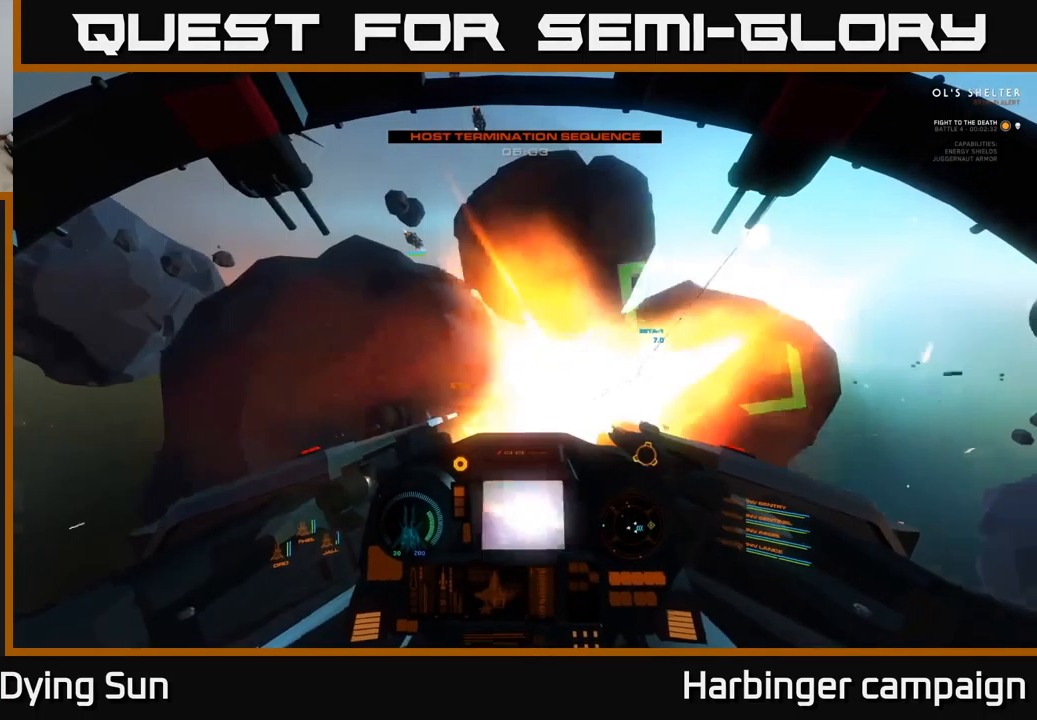
{"buttons": ["L2"], "left_stick": "center", "right_stick": "center", "events": [[17, "R2", "down"], [83, "R2", "up"], [83, "right_stick", "center"], [317, "R2", "down"], [400, "R2", "up"]]}
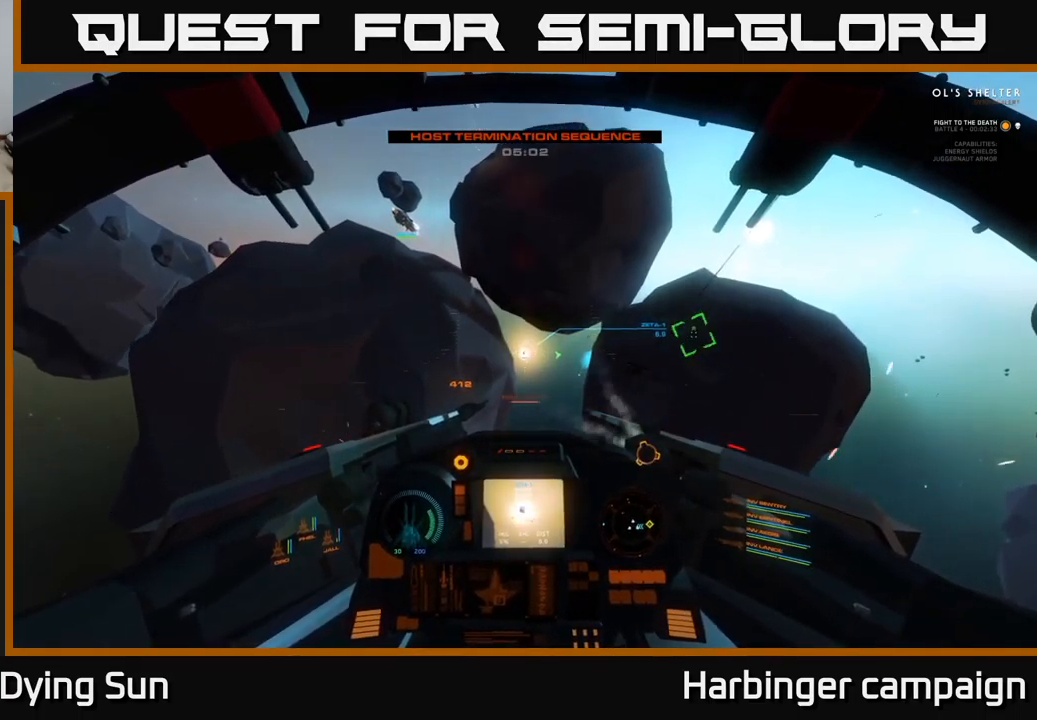
{"buttons": ["L2"], "left_stick": "center", "right_stick": "center", "events": [[100, "R3", "down"], [283, "R3", "up"], [283, "right_stick", "left"], [350, "right_stick", "center"]]}
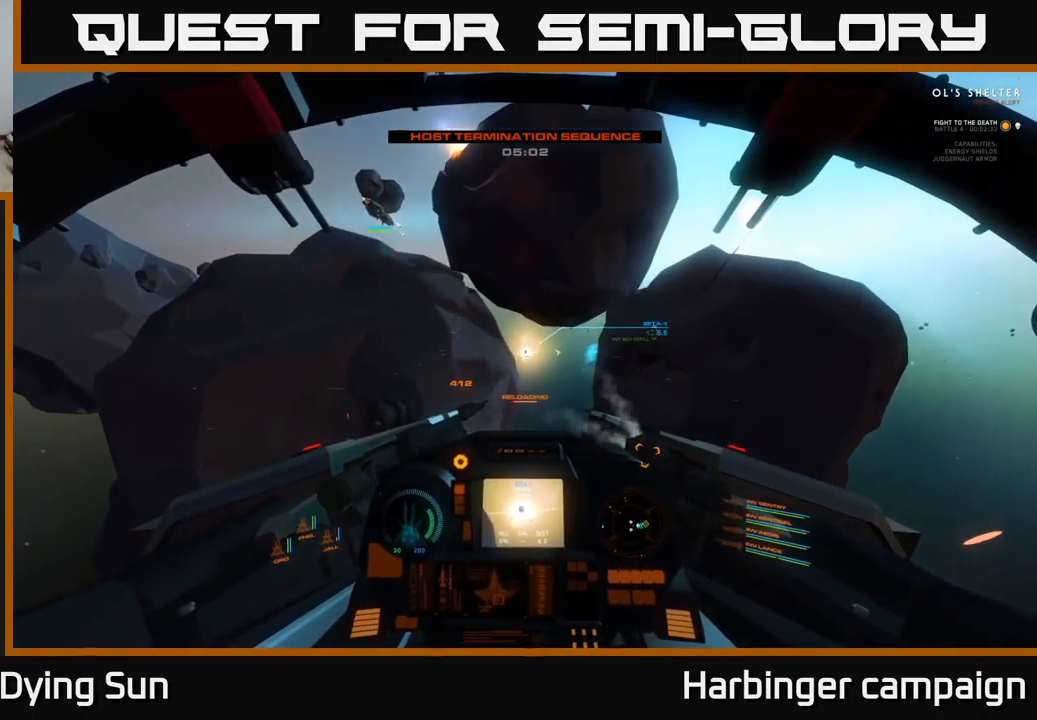
{"buttons": ["L2"], "left_stick": "center", "right_stick": "center", "events": [[317, "right_stick", "right"], [450, "right_stick", "center"]]}
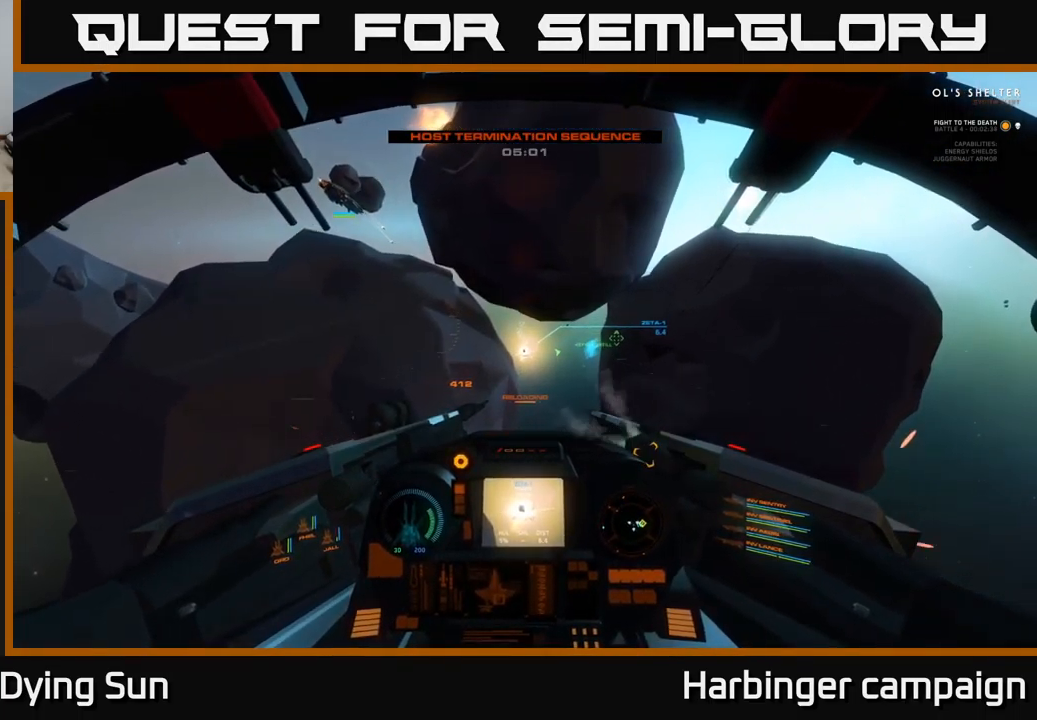
{"buttons": ["L2"], "left_stick": "center", "right_stick": "up-left", "events": [[450, "right_stick", "up-left"]]}
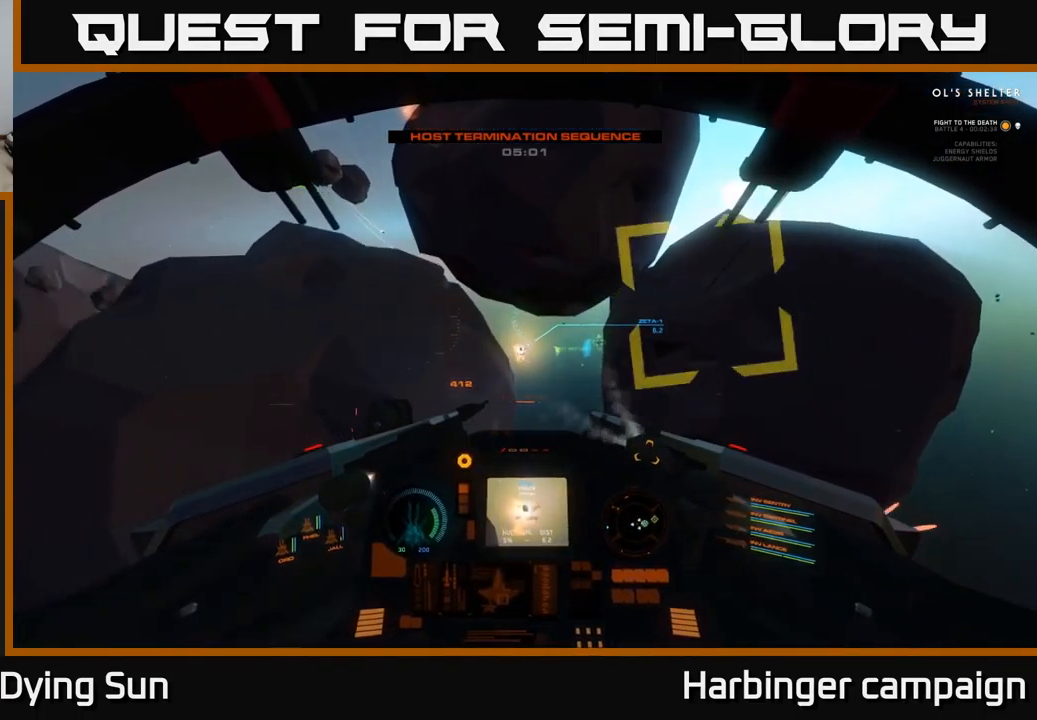
{"buttons": ["L2"], "left_stick": "center", "right_stick": "center", "events": [[67, "right_stick", "center"]]}
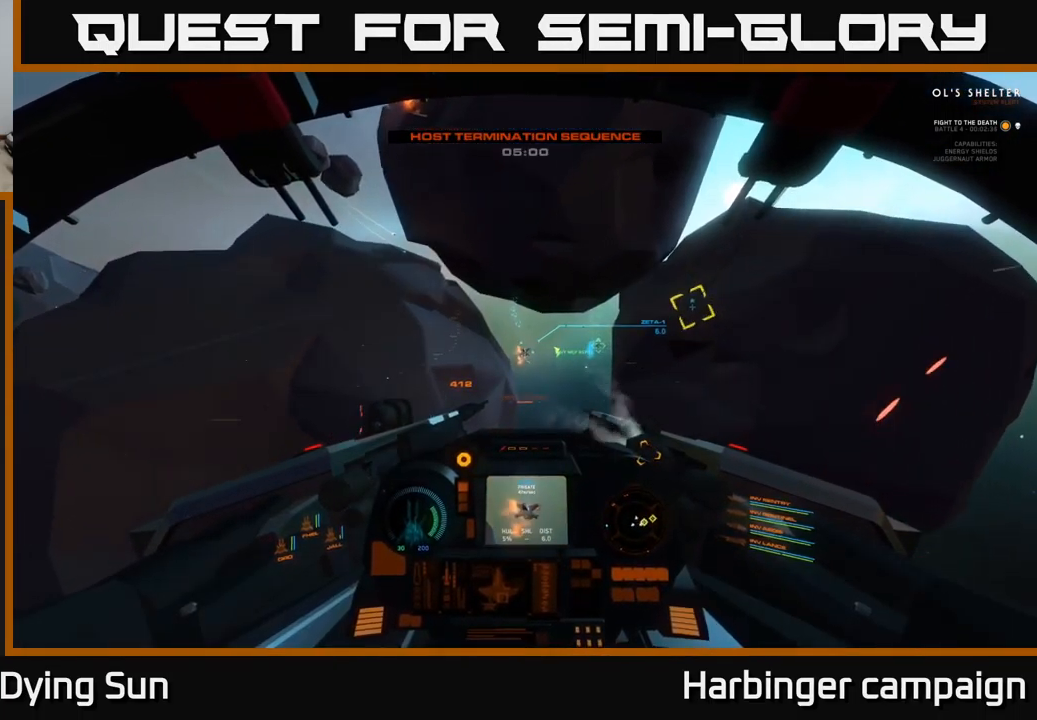
{"buttons": ["L2"], "left_stick": "center", "right_stick": "up-right", "events": [[300, "right_stick", "down-right"], [383, "right_stick", "up-right"]]}
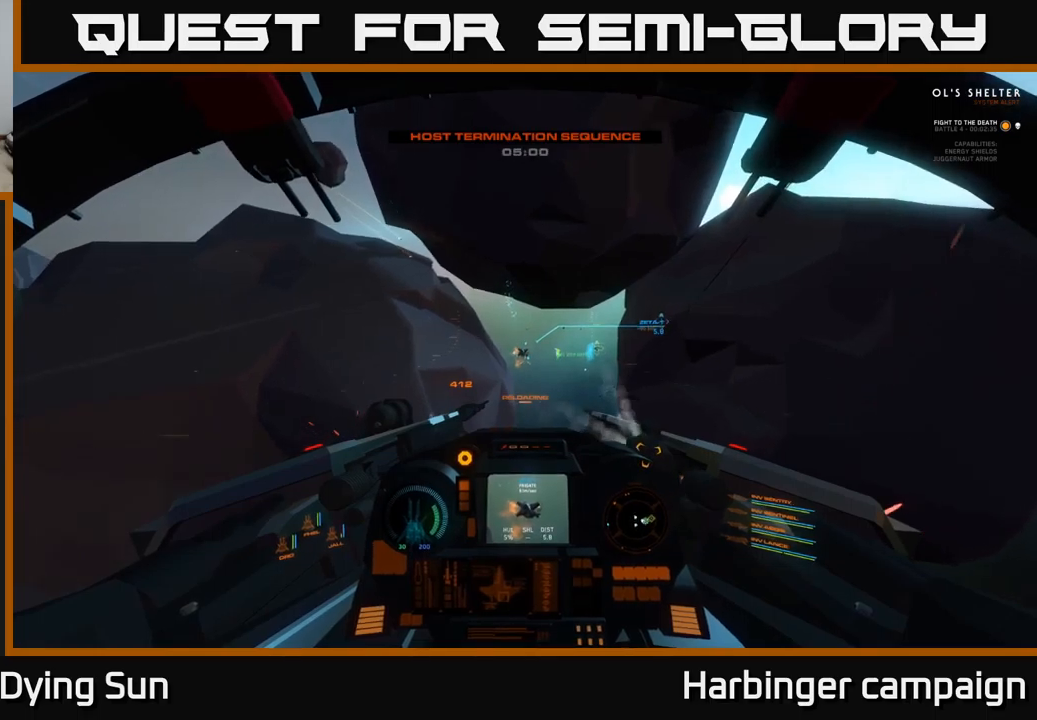
{"buttons": ["L2"], "left_stick": "center", "right_stick": "center", "events": [[67, "right_stick", "center"], [334, "right_stick", "up-left"], [417, "right_stick", "center"]]}
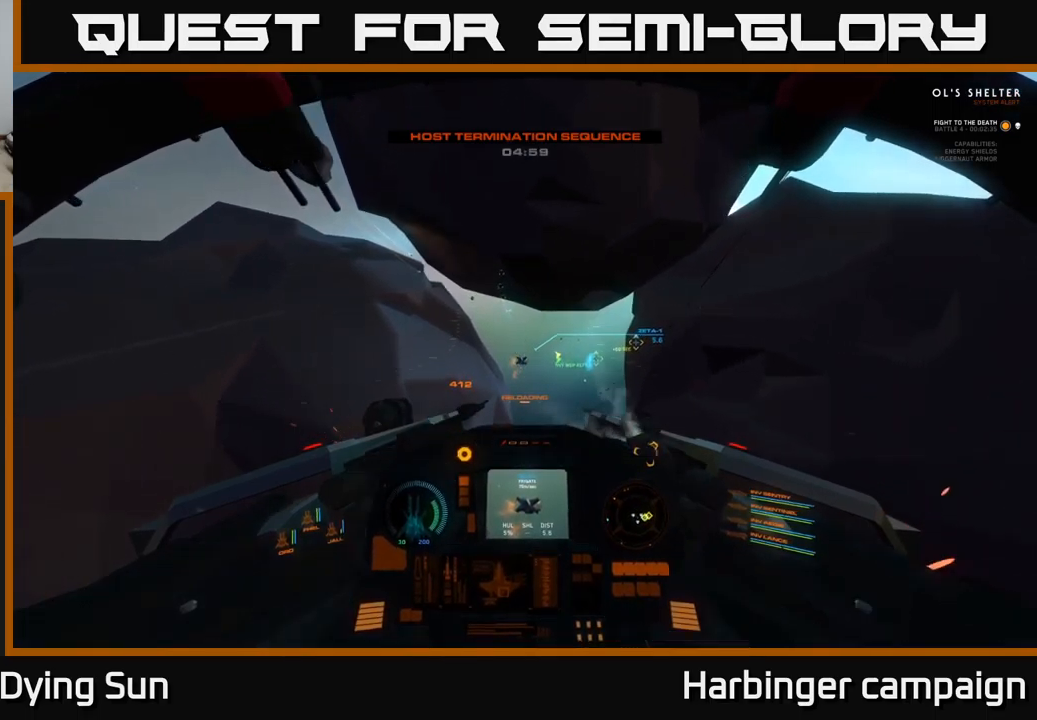
{"buttons": ["L2"], "left_stick": "center", "right_stick": "center", "events": []}
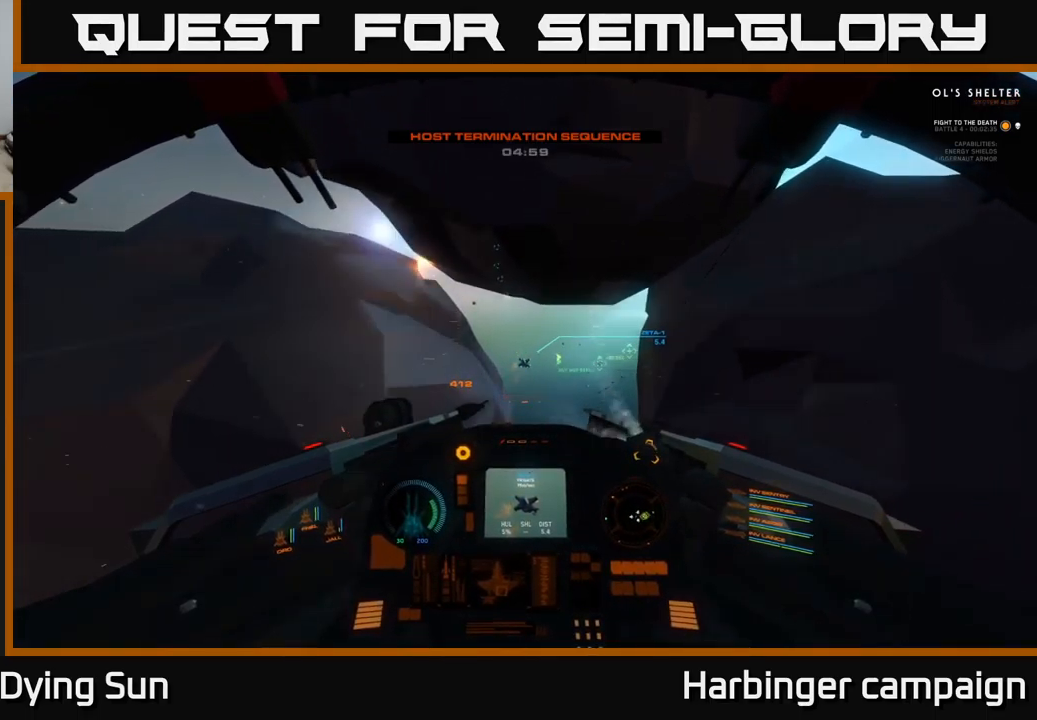
{"buttons": ["L2"], "left_stick": "center", "right_stick": "center", "events": [[300, "R2", "down"], [417, "R2", "up"]]}
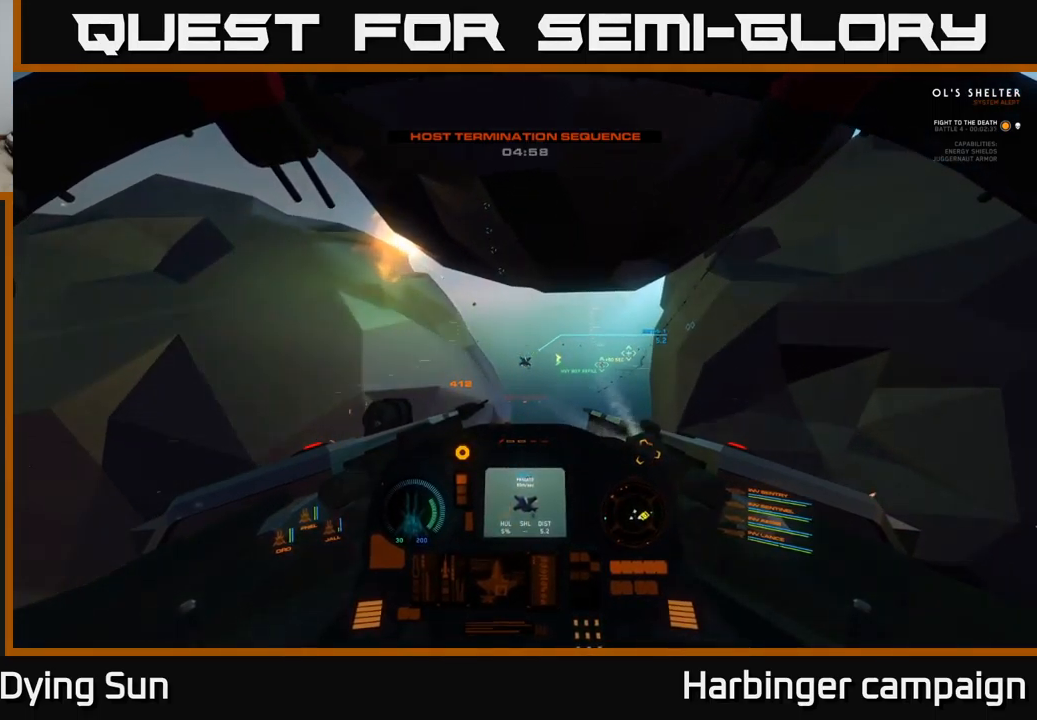
{"buttons": ["L2"], "left_stick": "center", "right_stick": "right", "events": [[100, "right_stick", "left"], [184, "R2", "down"], [200, "right_stick", "center"], [284, "R2", "up"], [417, "right_stick", "right"]]}
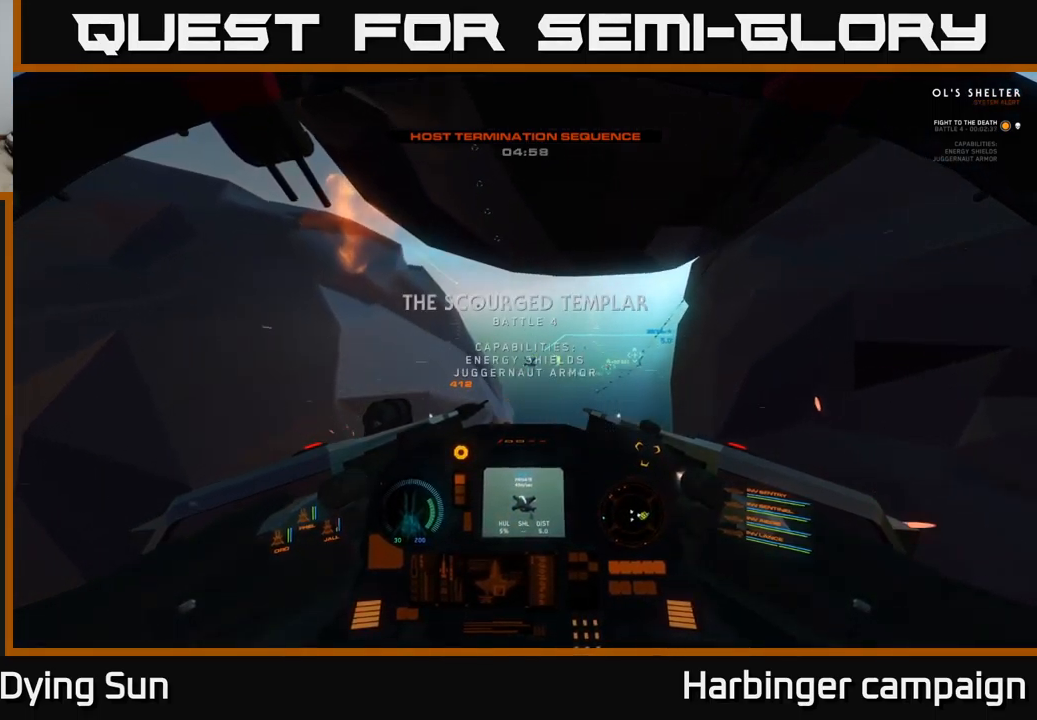
{"buttons": ["L2"], "left_stick": "center", "right_stick": "center", "events": [[84, "right_stick", "center"], [184, "R2", "down"], [300, "R2", "up"]]}
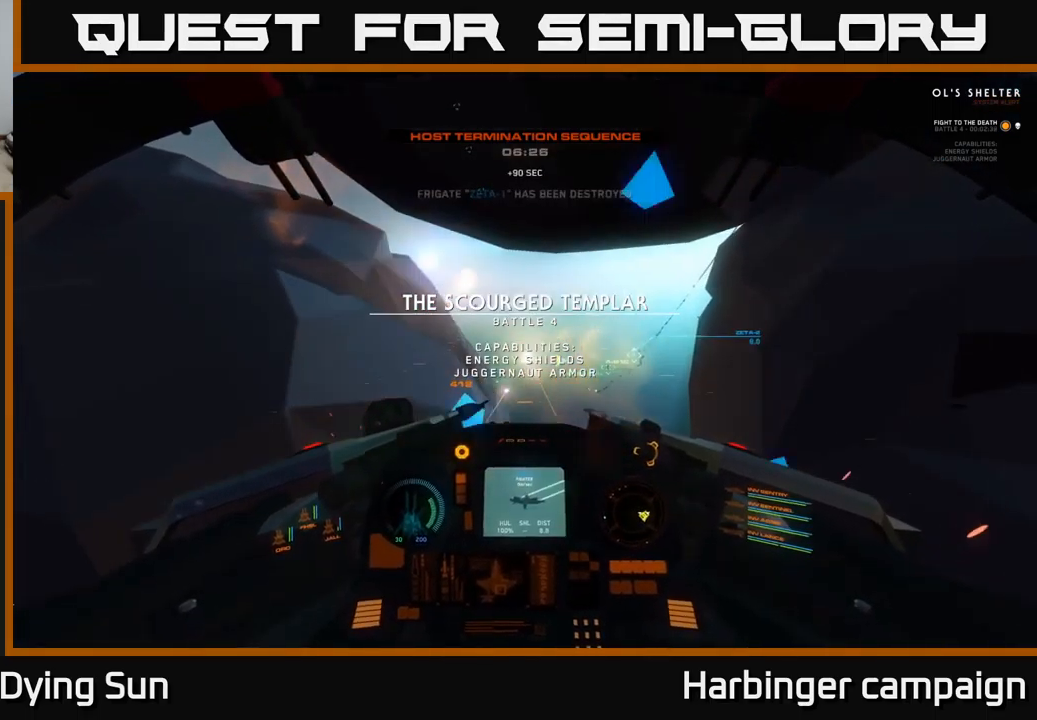
{"buttons": ["L2", "R3"], "left_stick": "center", "right_stick": "down-right", "events": [[50, "R2", "down"], [150, "R2", "up"], [384, "R3", "down"], [434, "right_stick", "down-right"]]}
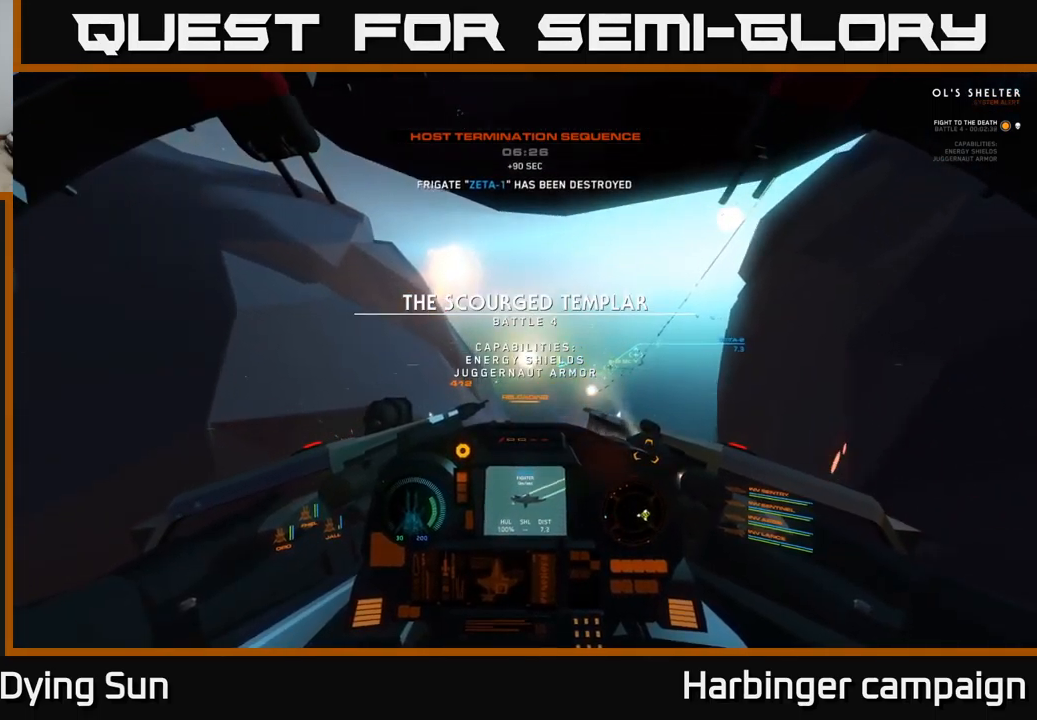
{"buttons": ["L2"], "left_stick": "center", "right_stick": "right", "events": [[134, "R3", "up"], [167, "right_stick", "right"]]}
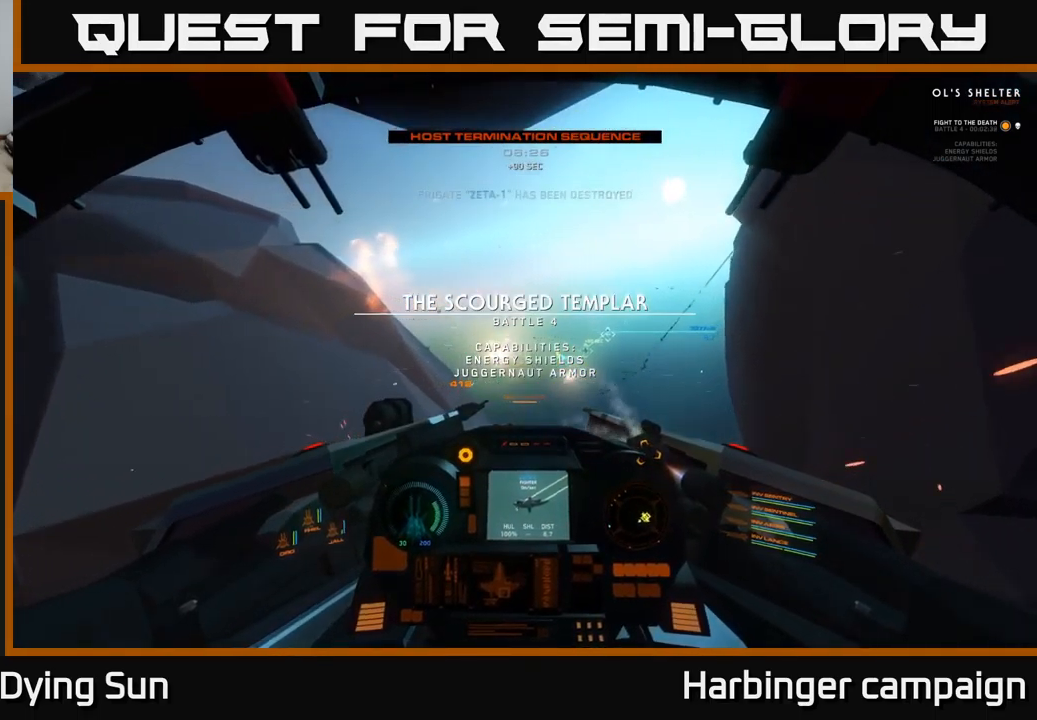
{"buttons": [], "left_stick": "center", "right_stick": "center", "events": [[267, "right_stick", "center"], [284, "L2", "up"], [350, "SELECT", "down"], [467, "SELECT", "up"]]}
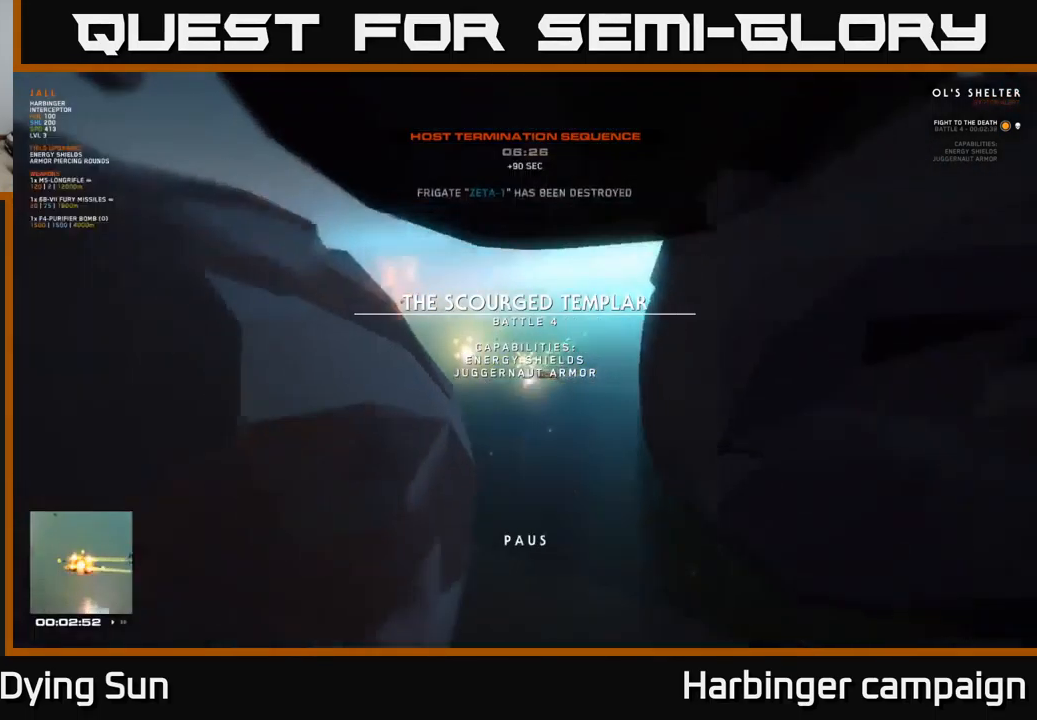
{"buttons": [], "left_stick": "center", "right_stick": "right", "events": [[184, "right_stick", "right"]]}
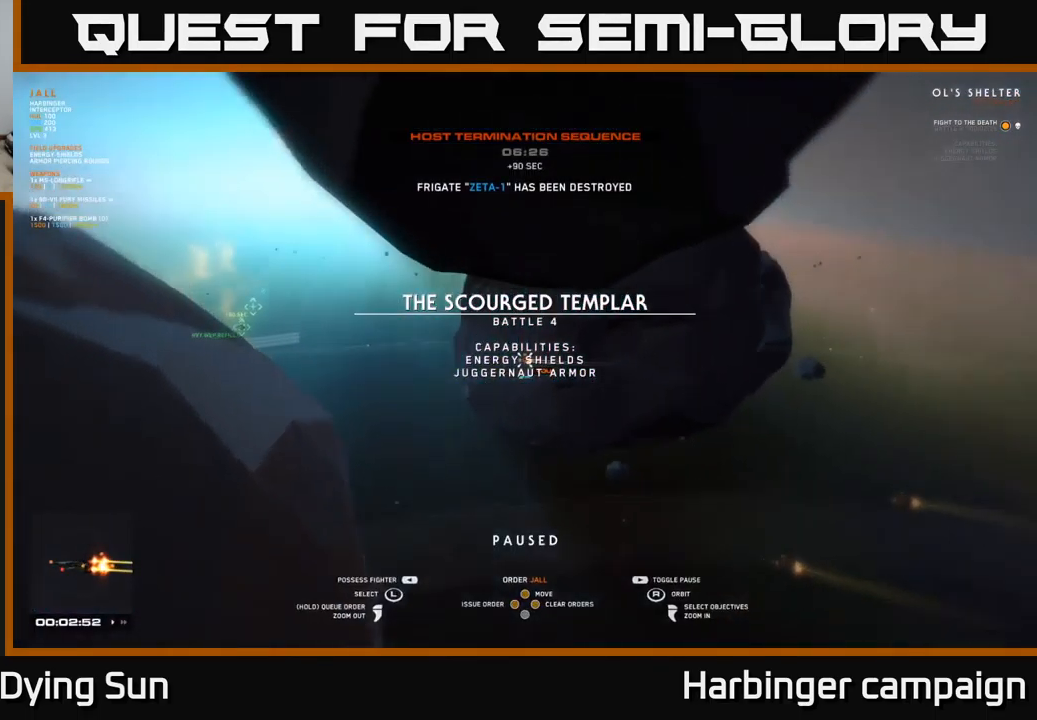
{"buttons": [], "left_stick": "center", "right_stick": "center", "events": [[17, "right_stick", "down-right"], [184, "right_stick", "center"], [250, "left_stick", "left"], [367, "left_stick", "center"]]}
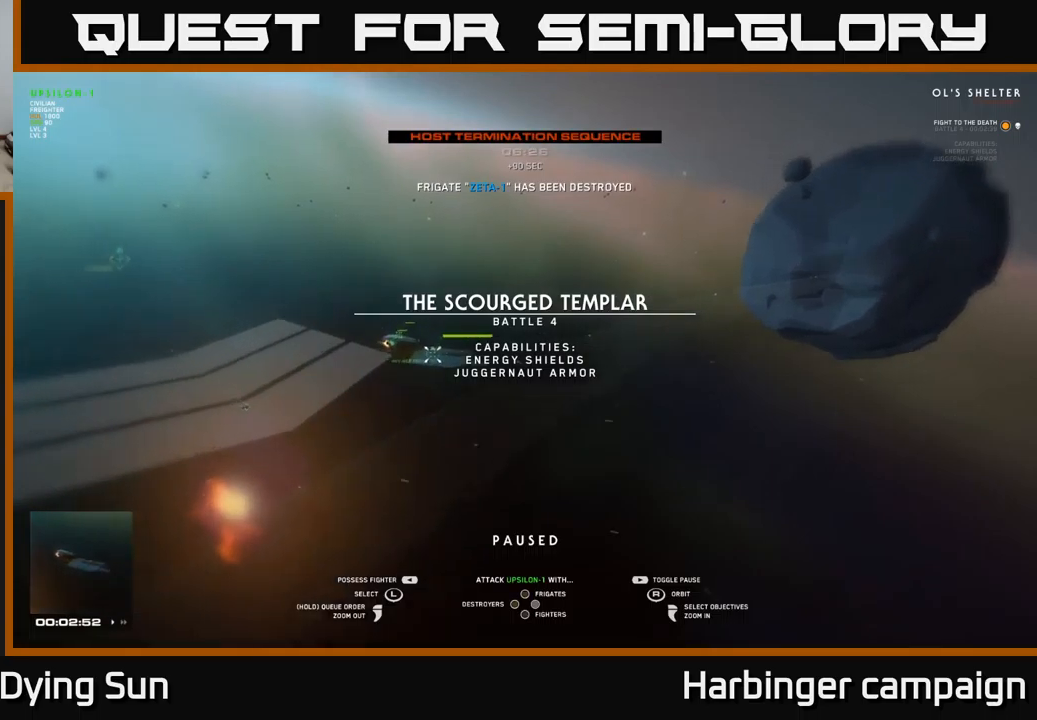
{"buttons": [], "left_stick": "center", "right_stick": "center", "events": [[133, "right_stick", "down-left"], [333, "right_stick", "center"]]}
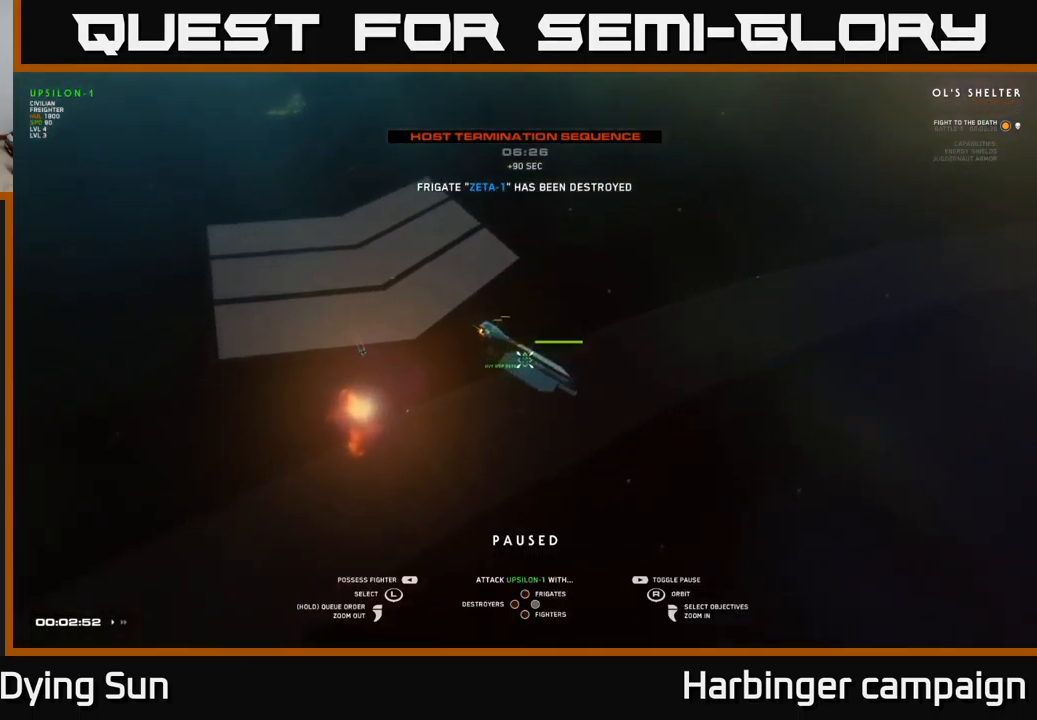
{"buttons": [], "left_stick": "up", "right_stick": "center", "events": [[83, "right_stick", "left"], [216, "right_stick", "up-left"], [350, "right_stick", "center"], [383, "left_stick", "up"]]}
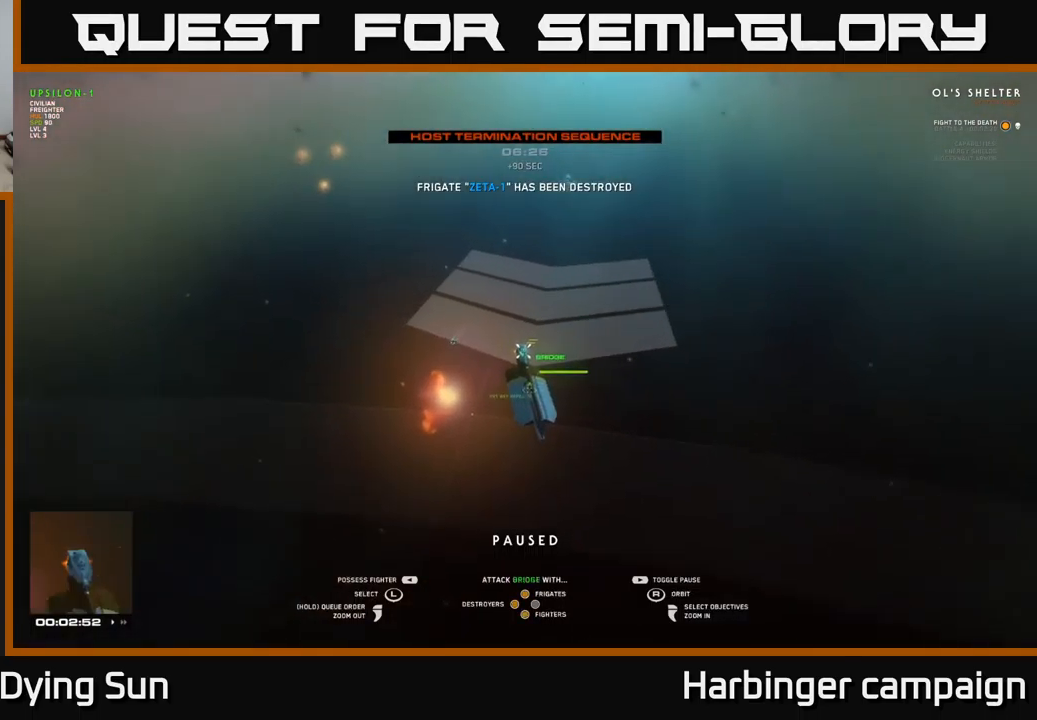
{"buttons": [], "left_stick": "left", "right_stick": "right", "events": [[66, "left_stick", "center"], [216, "right_stick", "right"], [300, "right_stick", "up-right"], [450, "right_stick", "right"], [483, "left_stick", "left"]]}
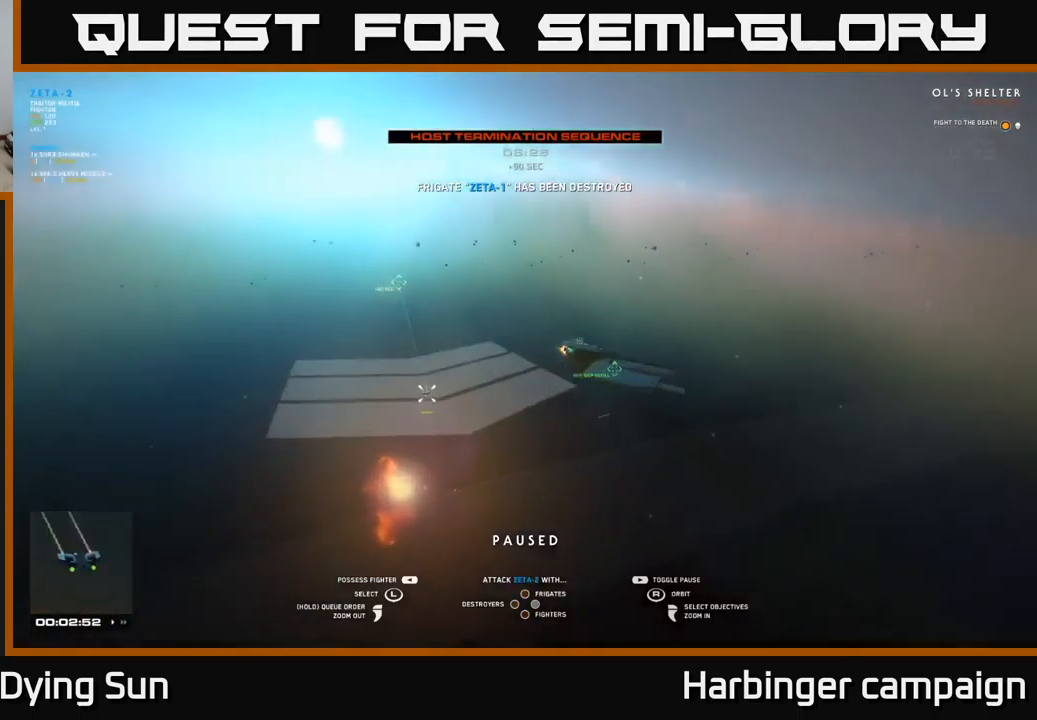
{"buttons": [], "left_stick": "left", "right_stick": "right", "events": [[50, "right_stick", "center"], [166, "left_stick", "center"], [266, "right_stick", "right"], [416, "left_stick", "left"]]}